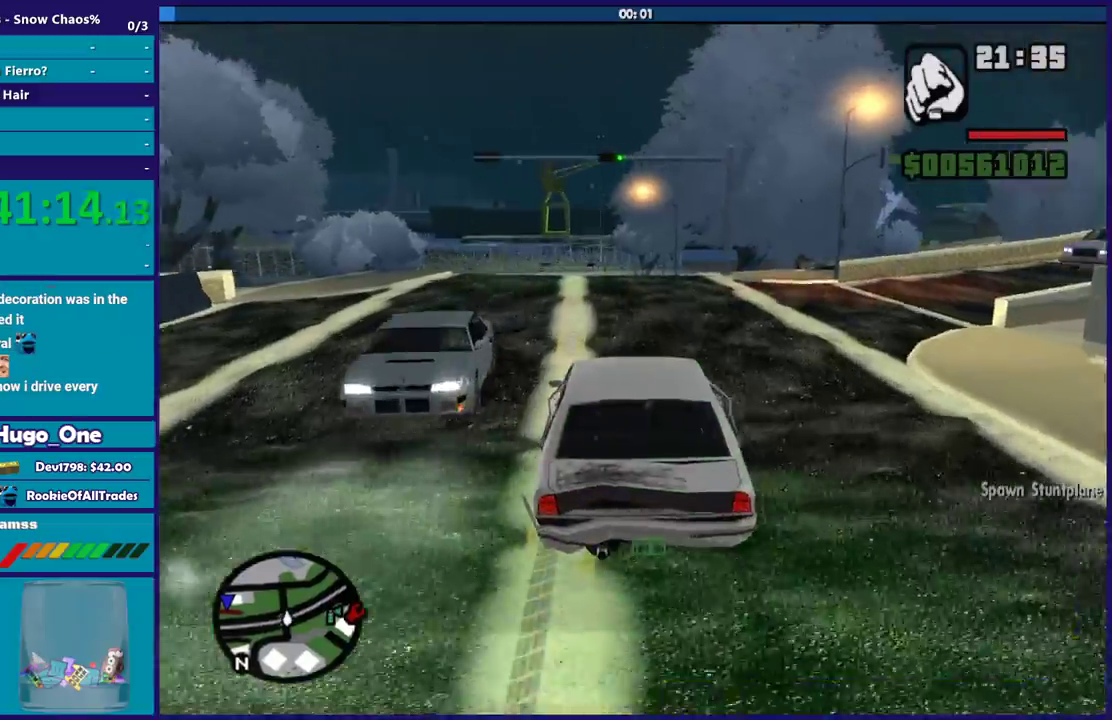
Gameplay with a controller (Xbox layout); each line is a JSON object with the inputs held at the frame after it. "events" lists button and stick changes between this image and that frame as [ms after this image, input, new state], when the widget could be followed in between.
{"buttons": ["R2"], "left_stick": "up-left", "right_stick": "down-left", "events": [[67, "left_stick", "center"], [300, "right_stick", "down-left"], [400, "left_stick", "up-left"]]}
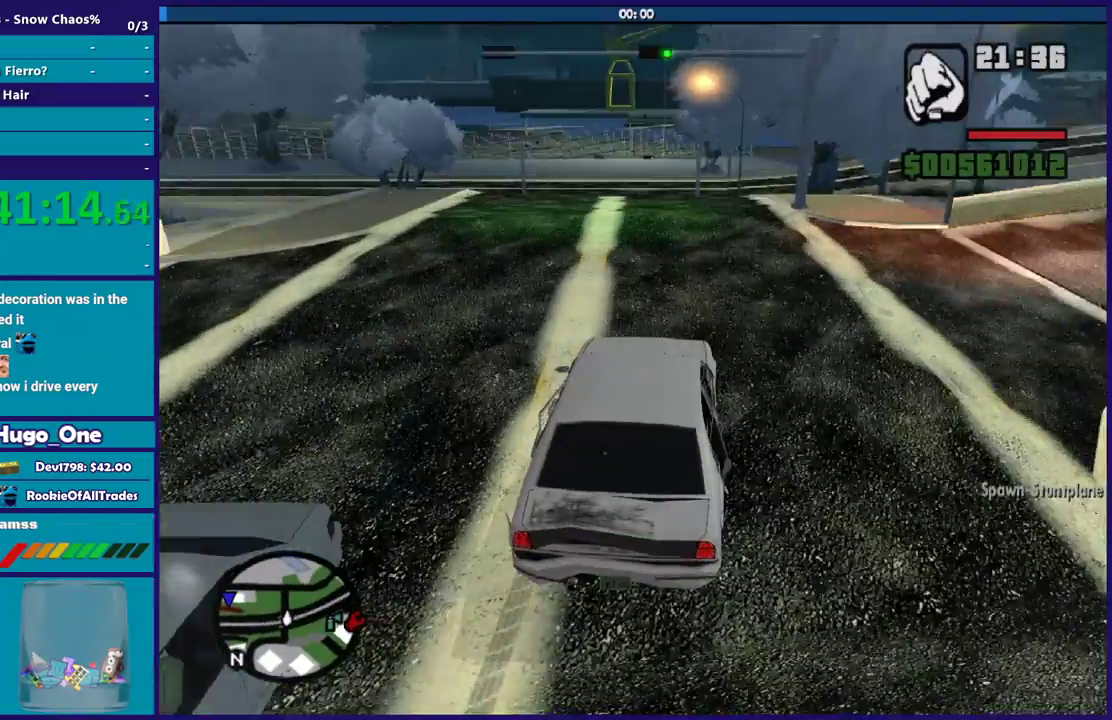
{"buttons": ["R2"], "left_stick": "center", "right_stick": "down-left", "events": [[34, "right_stick", "left"], [67, "left_stick", "center"], [134, "right_stick", "center"], [201, "right_stick", "down-left"]]}
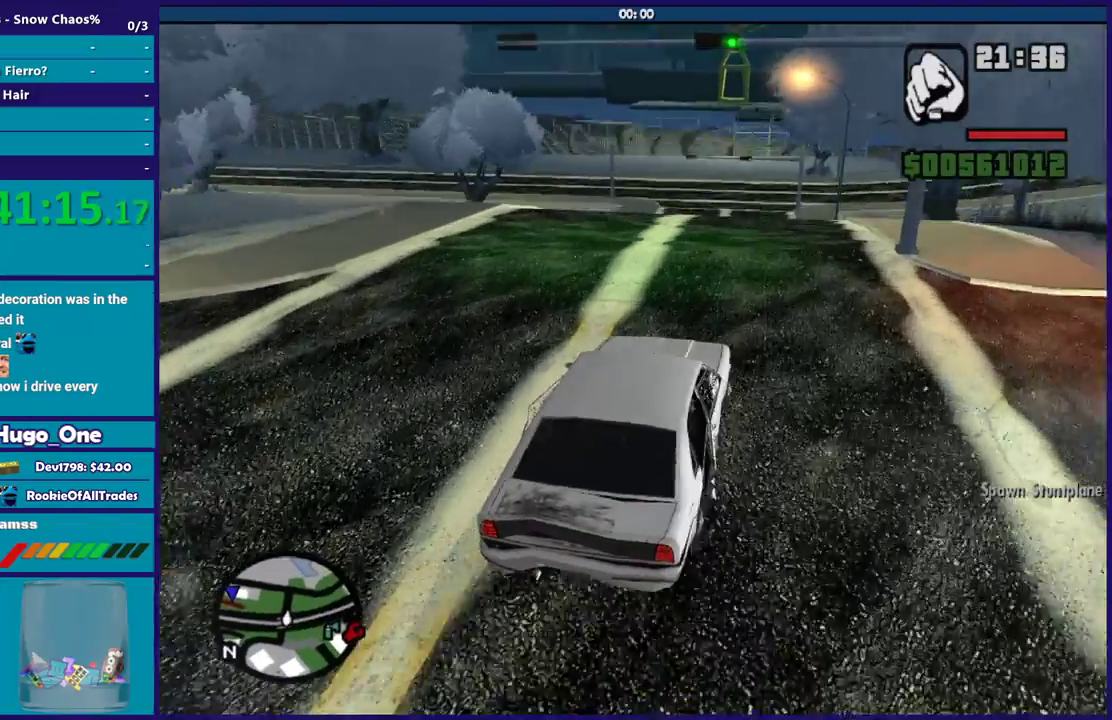
{"buttons": ["R2"], "left_stick": "center", "right_stick": "down-left", "events": [[133, "left_stick", "left"], [334, "left_stick", "center"]]}
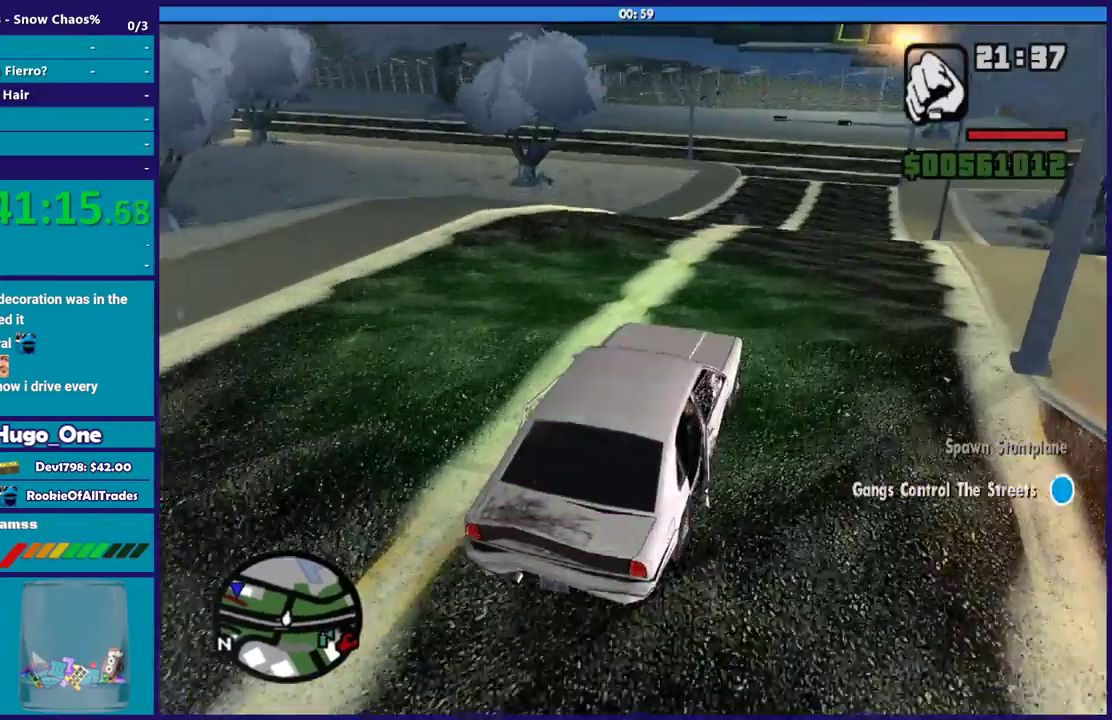
{"buttons": ["R2"], "left_stick": "down-right", "right_stick": "down-left", "events": [[34, "left_stick", "left"], [34, "right_stick", "center"], [201, "left_stick", "center"], [234, "right_stick", "left"], [334, "left_stick", "left"], [468, "left_stick", "down-right"], [468, "right_stick", "down-left"]]}
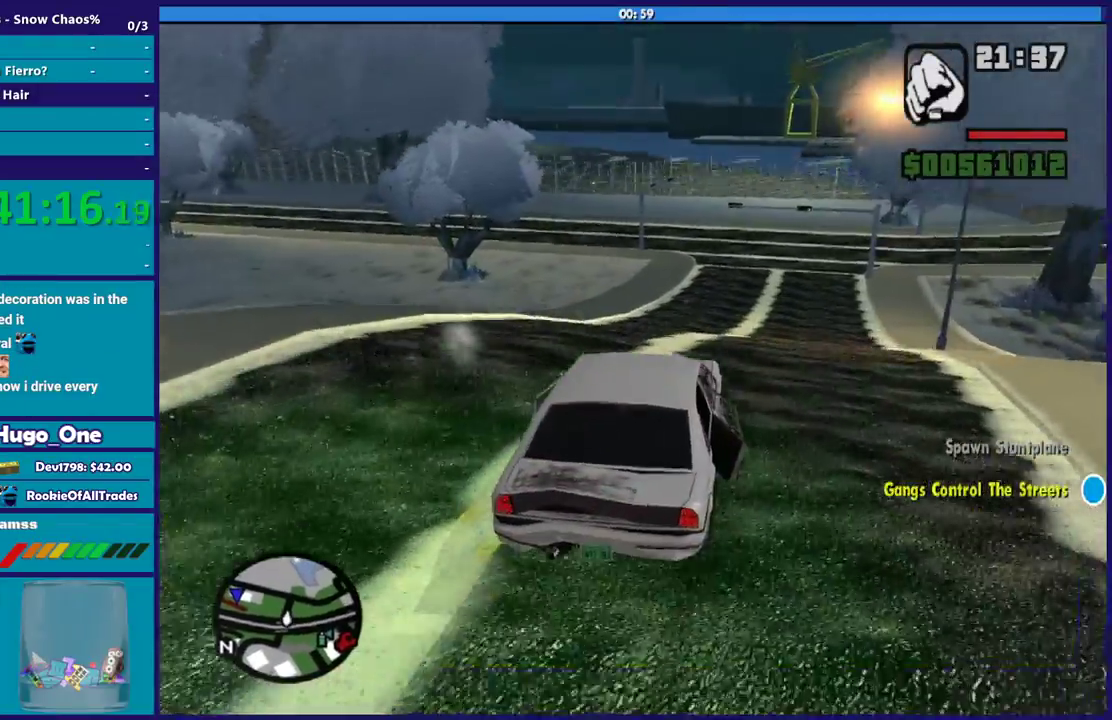
{"buttons": ["R2"], "left_stick": "left", "right_stick": "down-left", "events": [[133, "left_stick", "left"], [267, "left_stick", "center"], [334, "left_stick", "down-right"], [434, "left_stick", "left"]]}
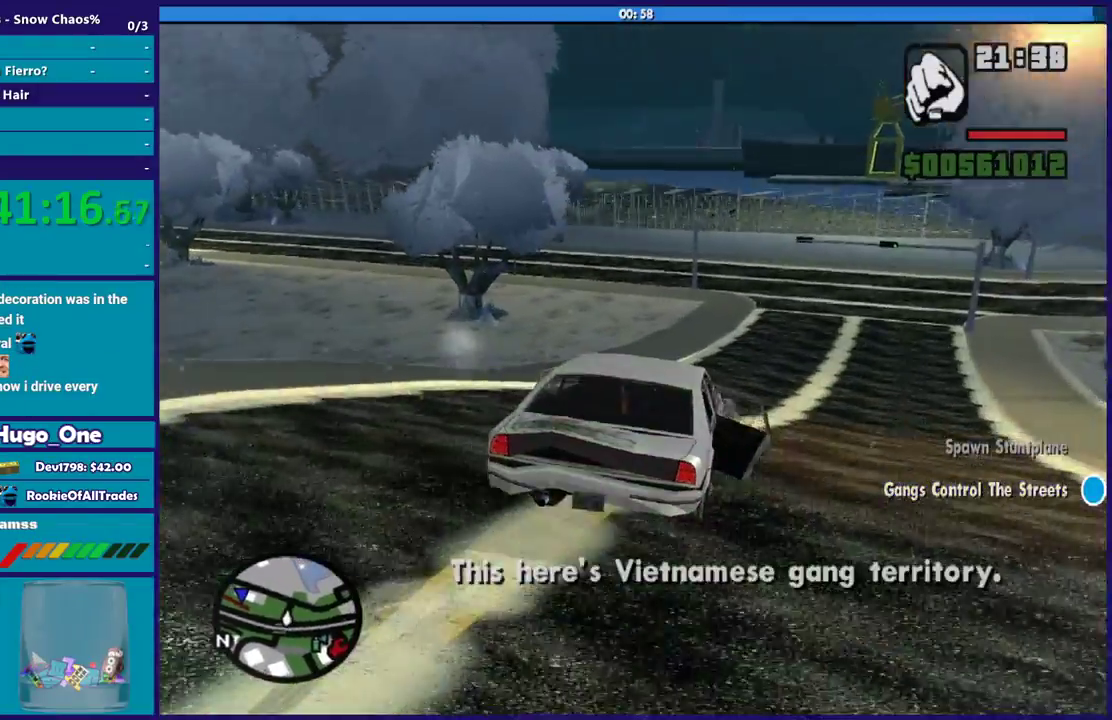
{"buttons": [], "left_stick": "left", "right_stick": "down-left", "events": [[67, "left_stick", "center"], [167, "left_stick", "left"], [367, "R2", "up"]]}
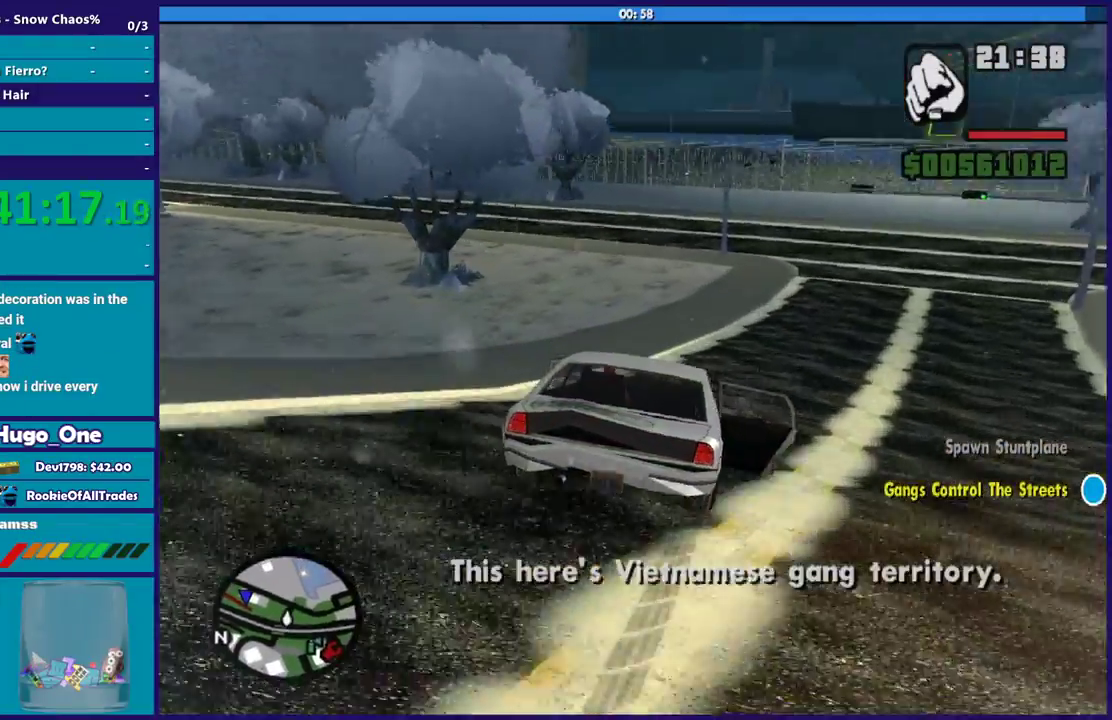
{"buttons": [], "left_stick": "left", "right_stick": "down-left", "events": []}
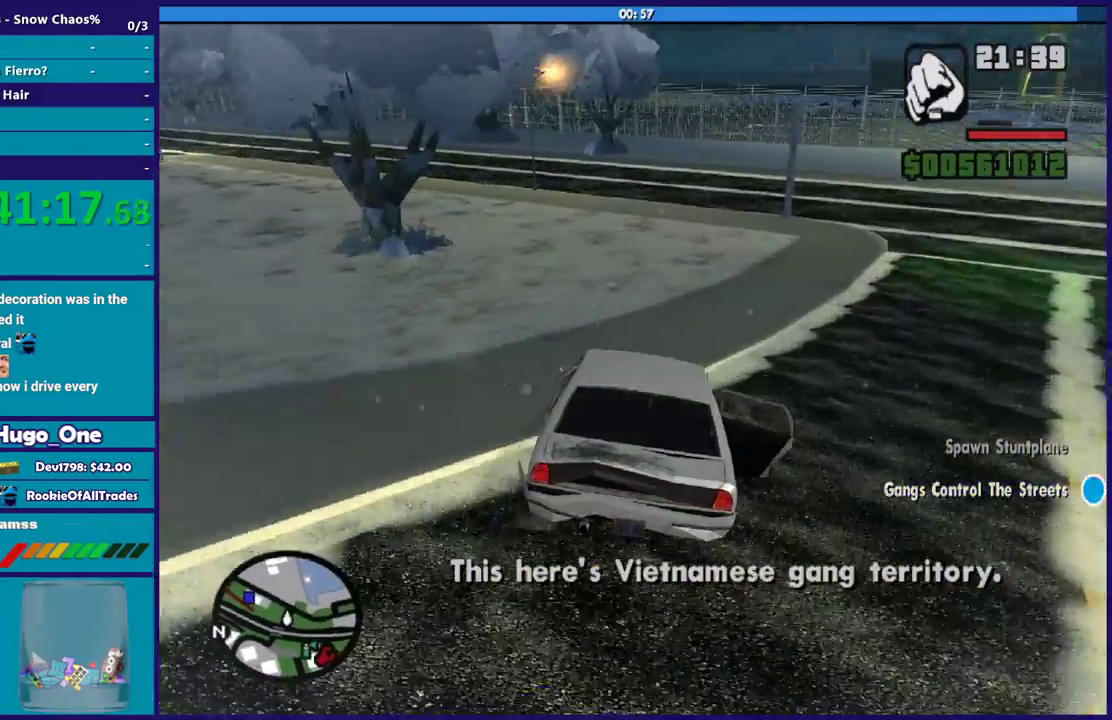
{"buttons": [], "left_stick": "left", "right_stick": "down-left", "events": []}
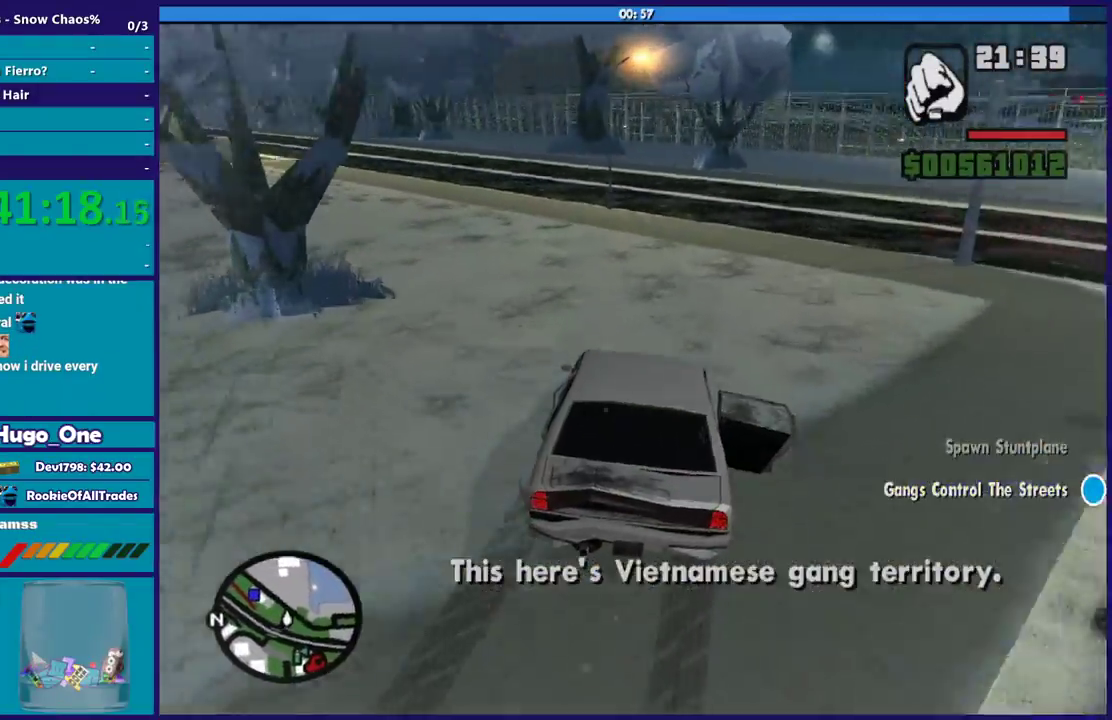
{"buttons": [], "left_stick": "left", "right_stick": "down-left", "events": []}
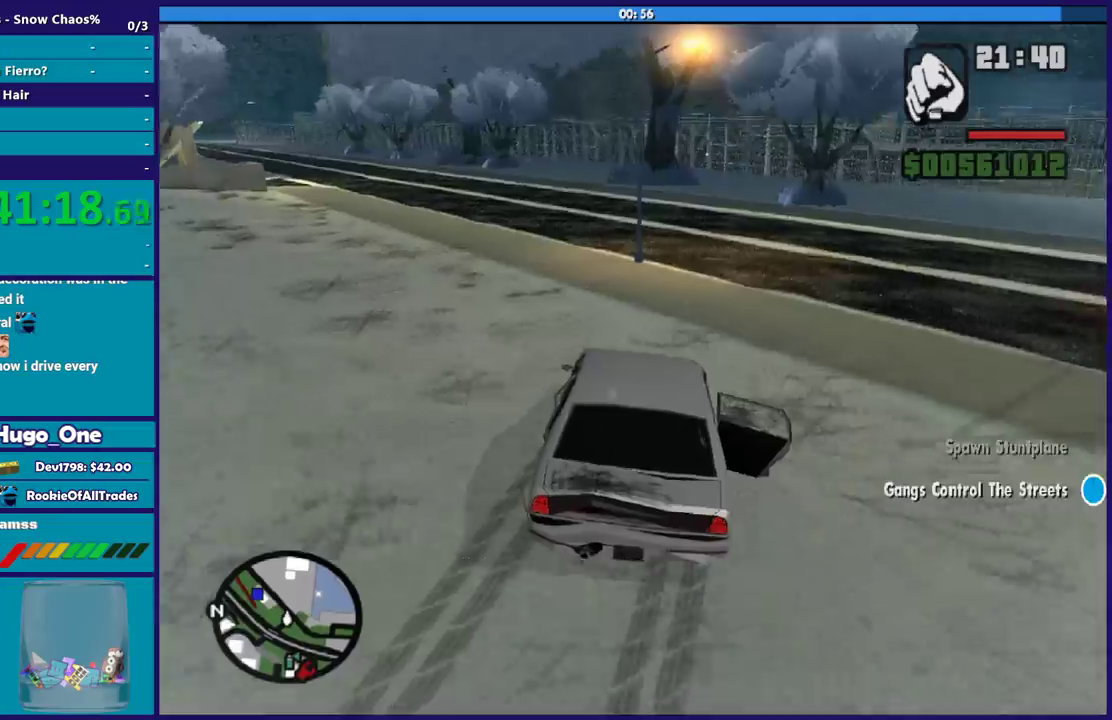
{"buttons": [], "left_stick": "right", "right_stick": "down-left", "events": [[201, "right_stick", "left"], [267, "left_stick", "down-left"], [334, "left_stick", "down-right"], [334, "right_stick", "down-left"], [501, "left_stick", "right"]]}
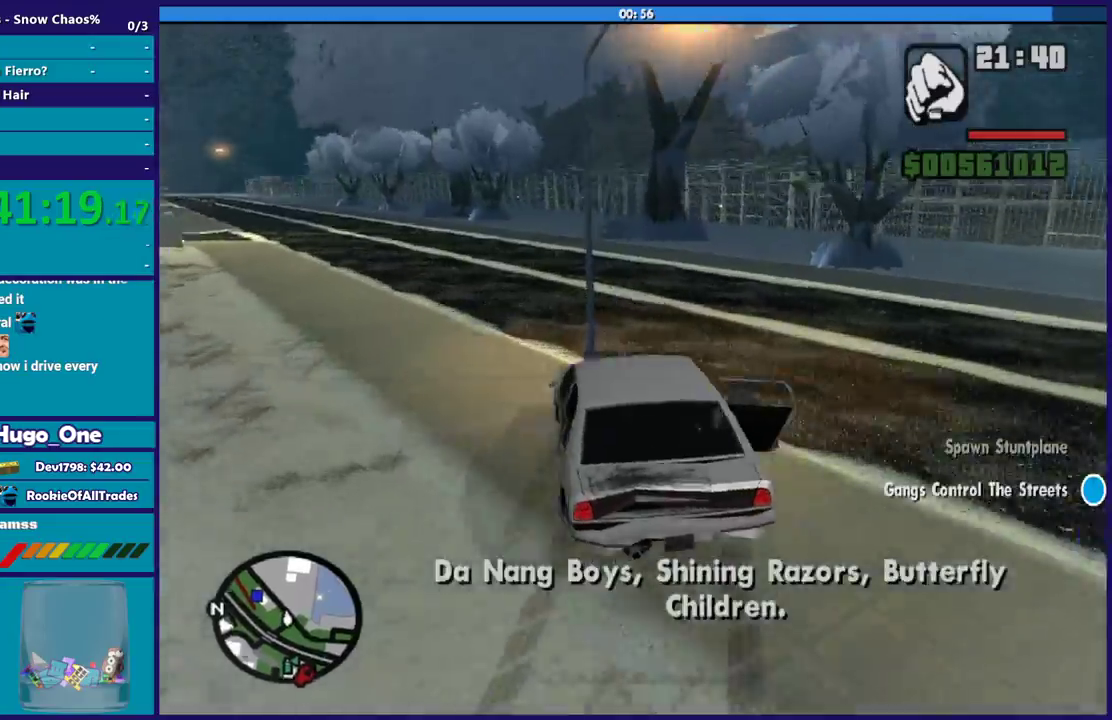
{"buttons": [], "left_stick": "right", "right_stick": "down-left", "events": [[200, "left_stick", "left"], [434, "left_stick", "down-right"], [500, "left_stick", "right"]]}
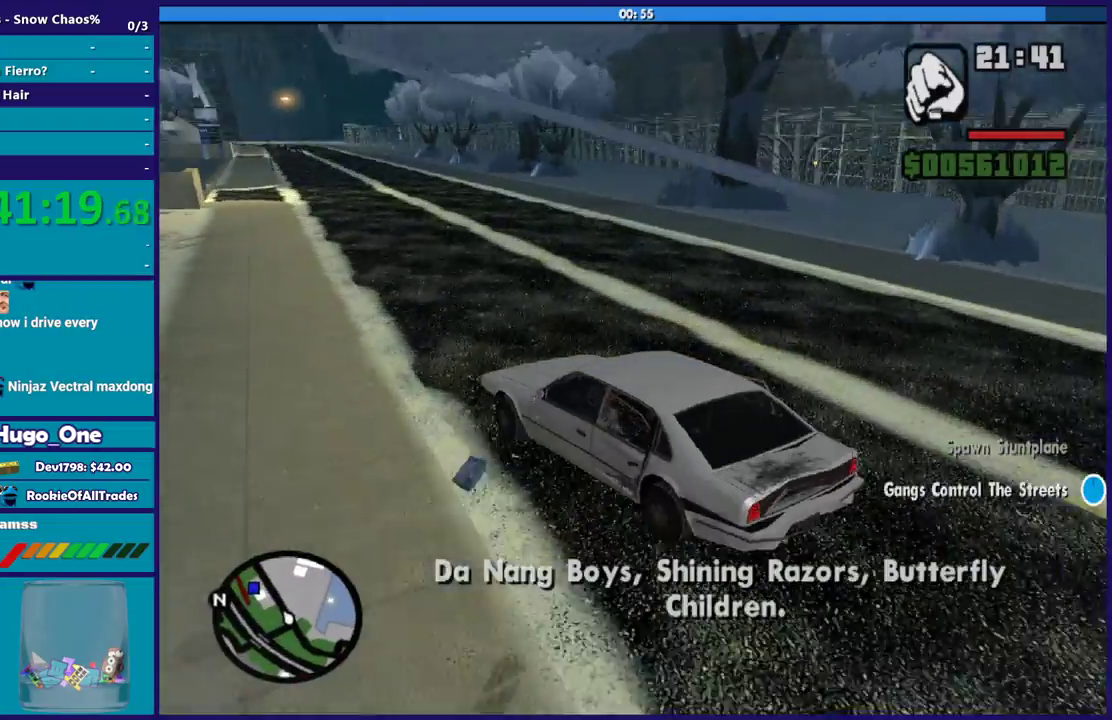
{"buttons": ["R2"], "left_stick": "right", "right_stick": "down-left", "events": [[100, "R2", "down"]]}
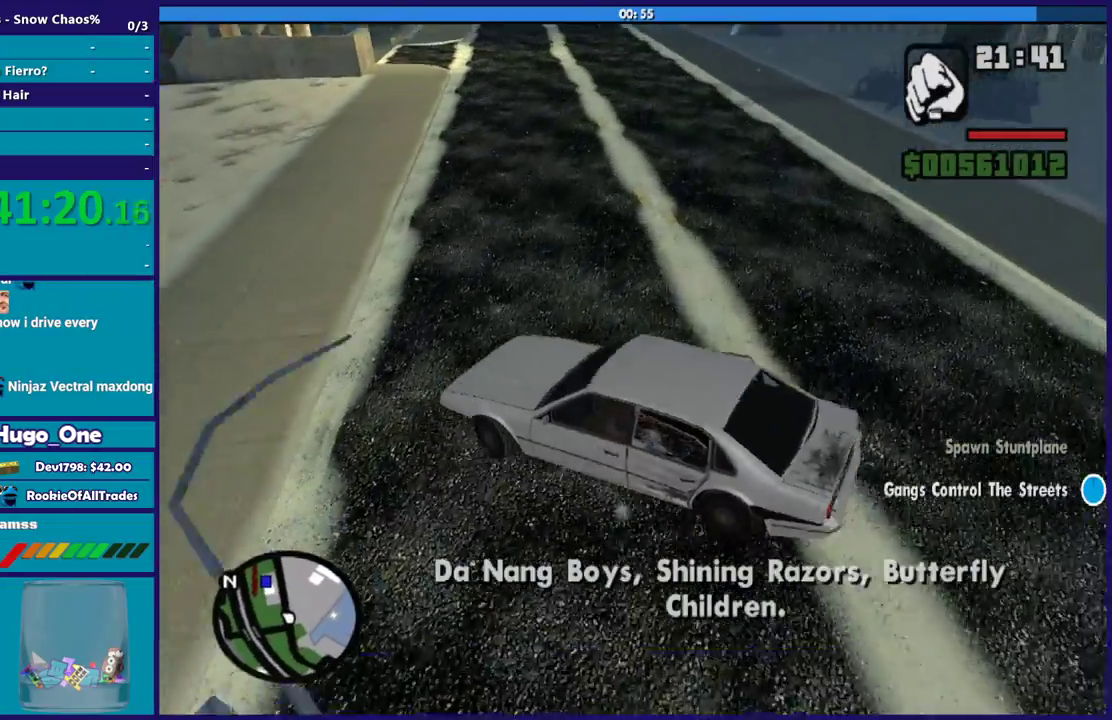
{"buttons": ["R2"], "left_stick": "left", "right_stick": "right", "events": [[67, "right_stick", "center"], [367, "left_stick", "center"], [367, "right_stick", "right"], [434, "left_stick", "left"]]}
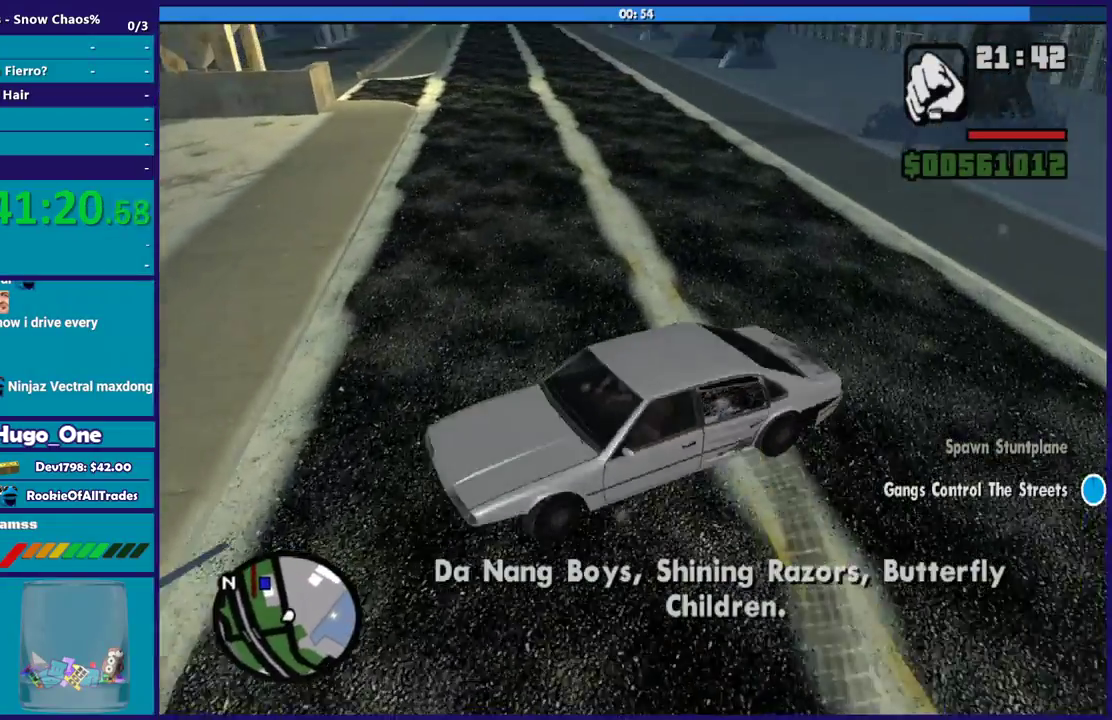
{"buttons": ["R2"], "left_stick": "left", "right_stick": "right", "events": [[267, "right_stick", "down-right"], [468, "right_stick", "right"]]}
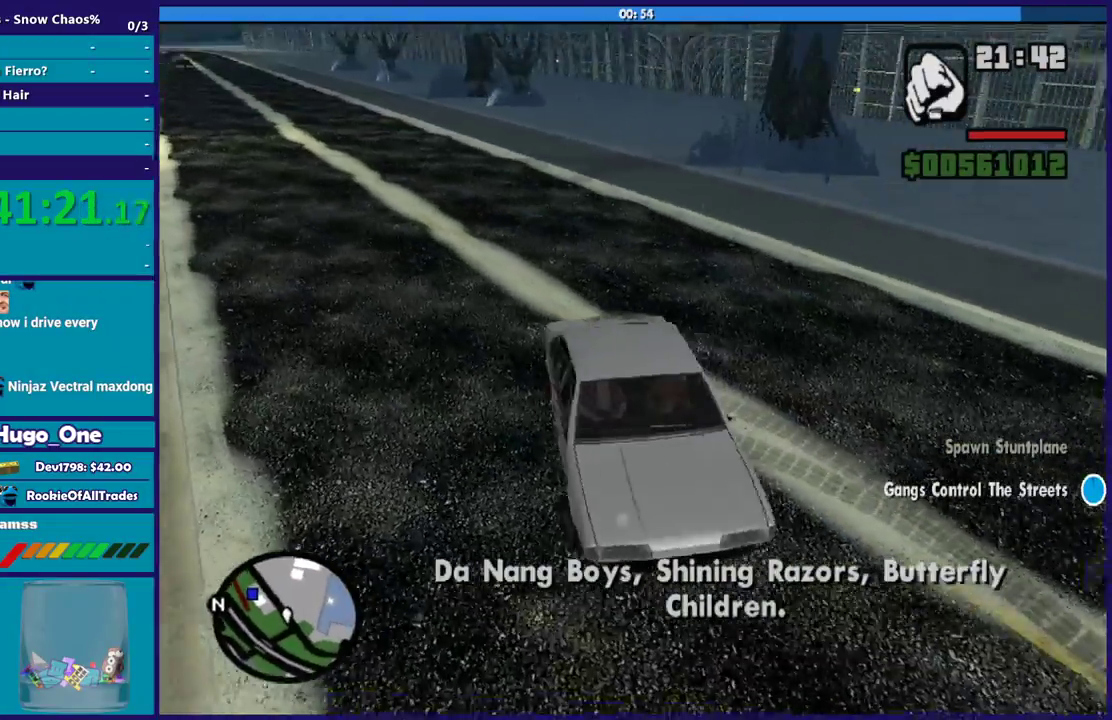
{"buttons": ["R2"], "left_stick": "down-left", "right_stick": "right", "events": [[267, "left_stick", "down-left"]]}
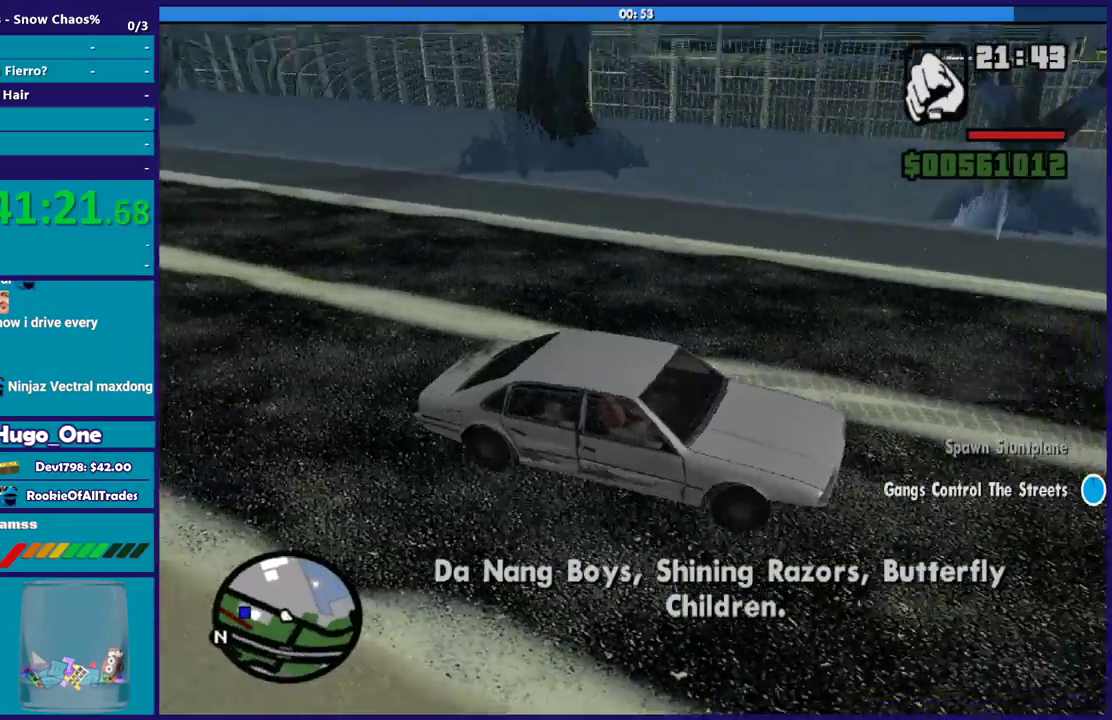
{"buttons": ["R2"], "left_stick": "down-left", "right_stick": "up-right", "events": [[301, "right_stick", "up-right"]]}
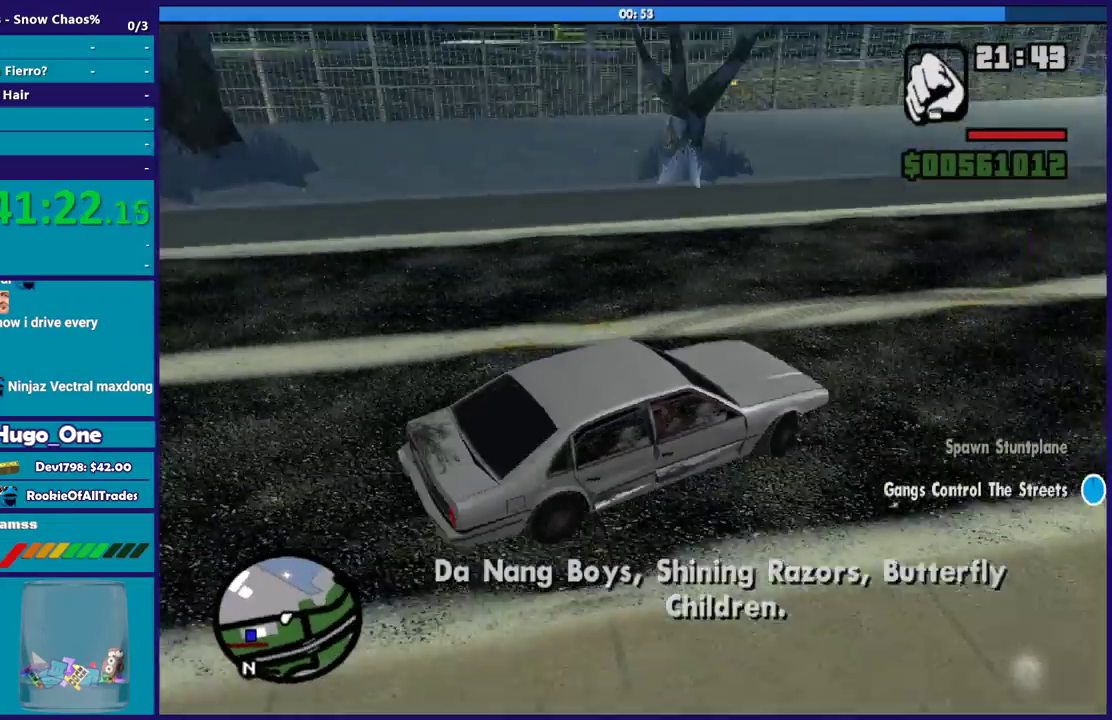
{"buttons": ["R2"], "left_stick": "down-left", "right_stick": "up", "events": [[33, "right_stick", "right"], [267, "right_stick", "left"], [334, "right_stick", "down-left"], [434, "right_stick", "center"], [500, "right_stick", "up"]]}
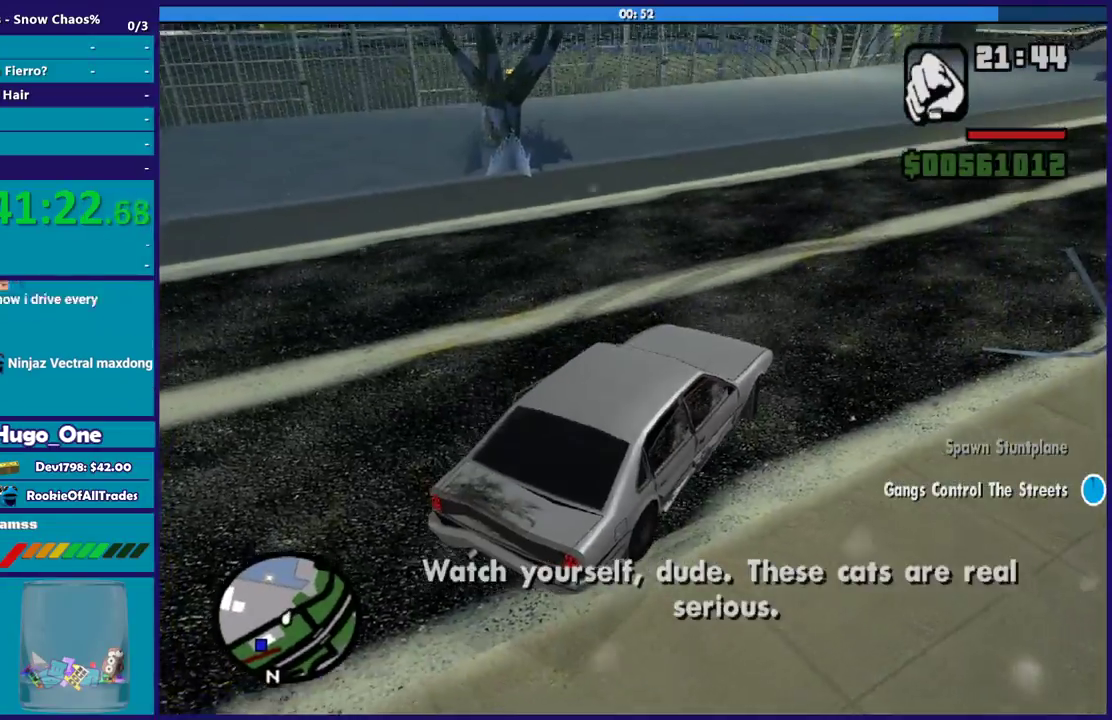
{"buttons": ["R2"], "left_stick": "down-left", "right_stick": "up-left", "events": [[167, "right_stick", "center"], [267, "right_stick", "left"], [434, "right_stick", "up-left"]]}
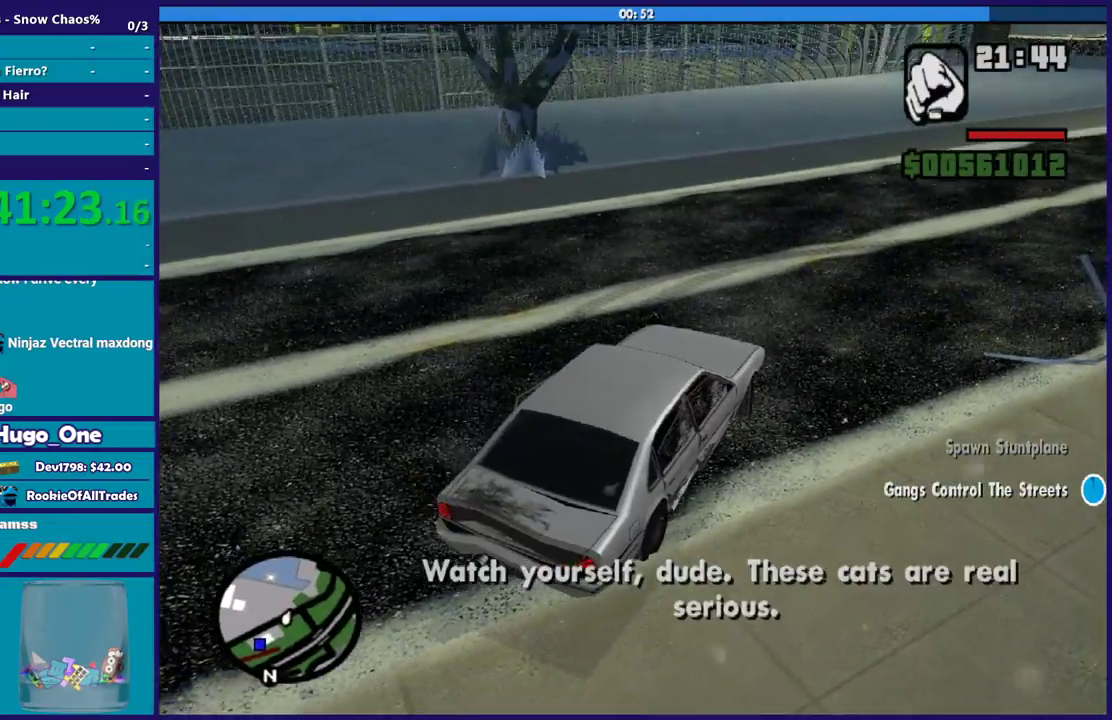
{"buttons": ["R2"], "left_stick": "left", "right_stick": "left", "events": [[67, "right_stick", "left"], [334, "right_stick", "up-left"], [467, "left_stick", "left"], [500, "right_stick", "left"]]}
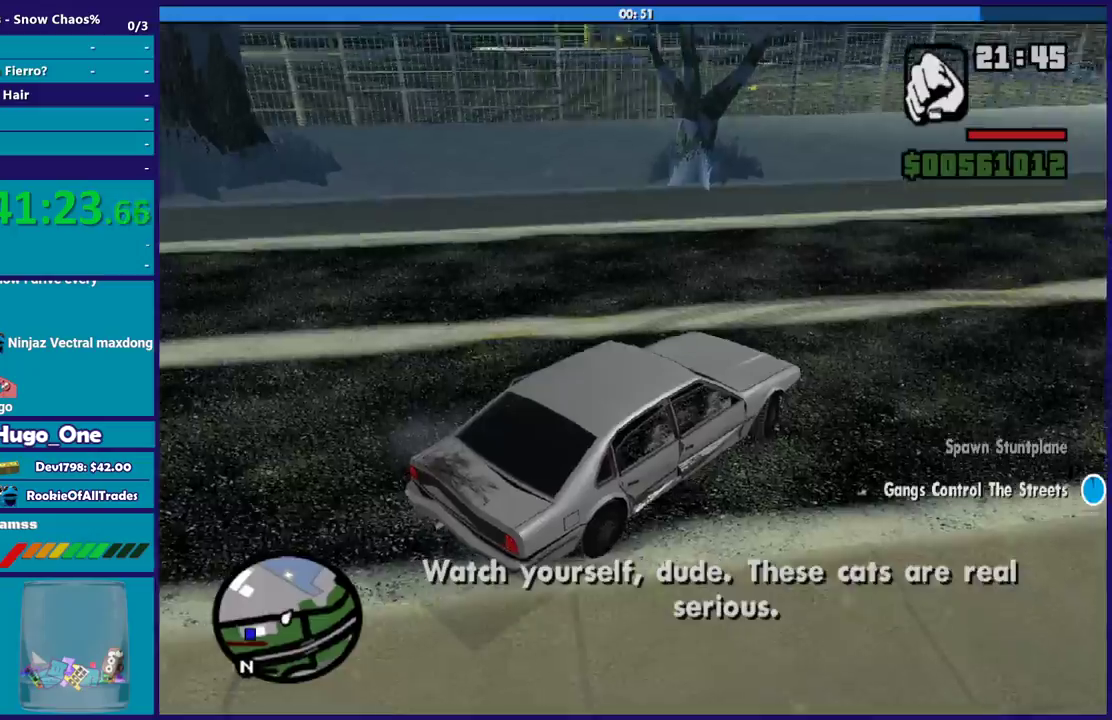
{"buttons": ["R2"], "left_stick": "left", "right_stick": "left", "events": [[267, "right_stick", "up-left"], [367, "right_stick", "left"]]}